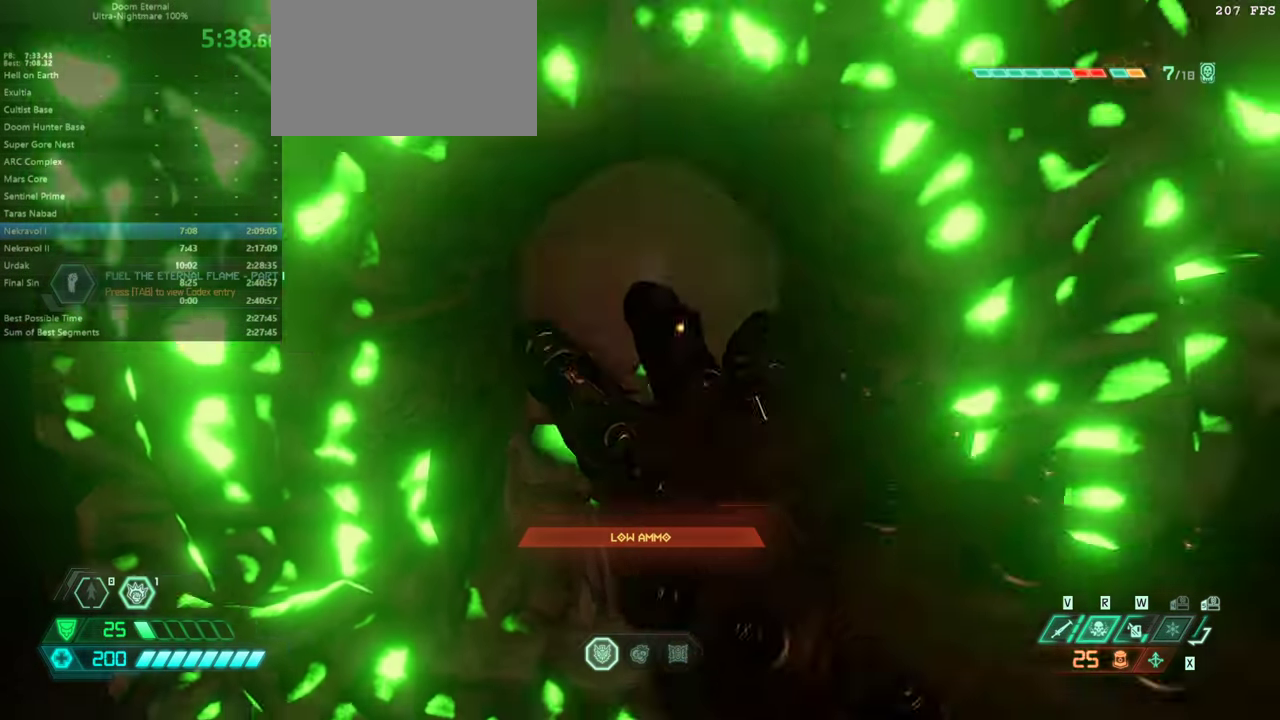
Gameplay with keyboard and mouse; each line is a JSON object with the keys held at the frame after it. "events" lists presses ("down") and releases ("up") of "a", "bfg", "bl", "cg", "crc", "cs", "csg", "d", "dash", "fb", "hc", "jump", "mel", "mod", "pr", "rl", "s", "ssg" and "w" between this image and that frame as [ms after this image, input, new state], when the widget could be followed in between. No other keys are recorded. Mouse buttons are not recorded. Key names are as the overlay labels them; some are game actions (e.g. jump) rather than physical keys. Not read: mouse_move.
{"keys": ["w"], "events": [[133, "d", "down"], [466, "d", "up"]]}
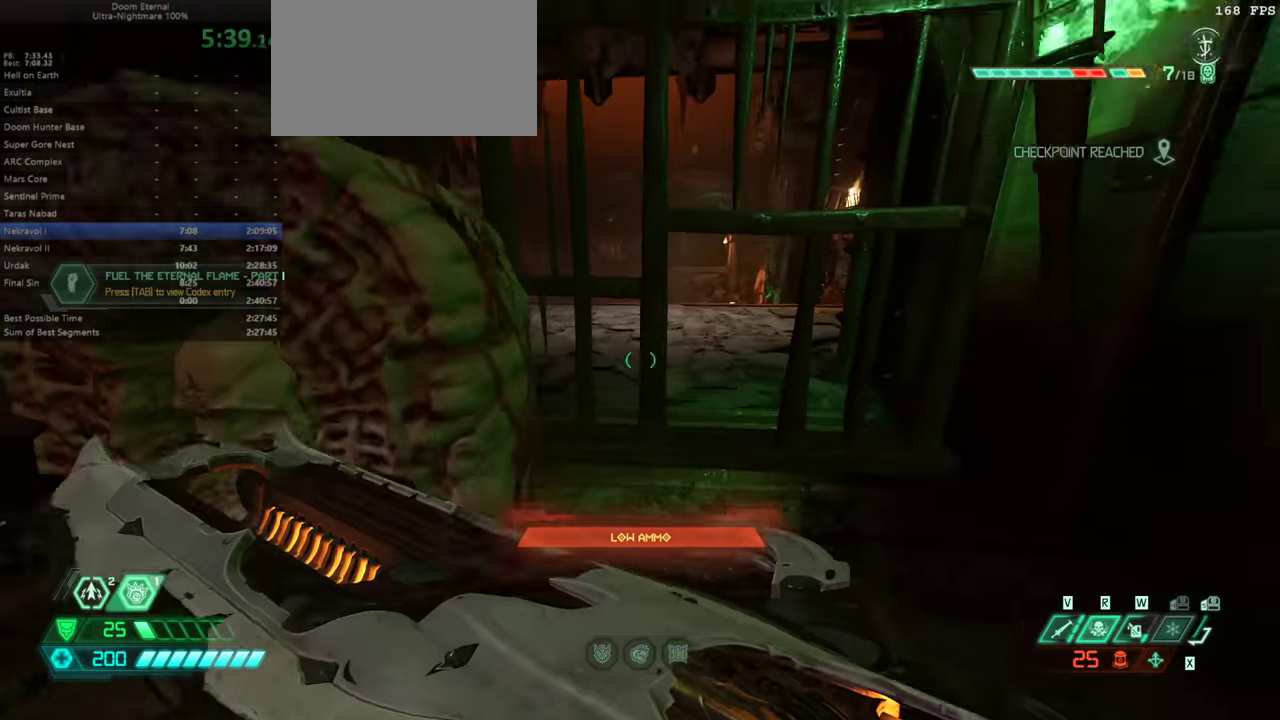
{"keys": ["d", "w"], "events": [[500, "d", "down"]]}
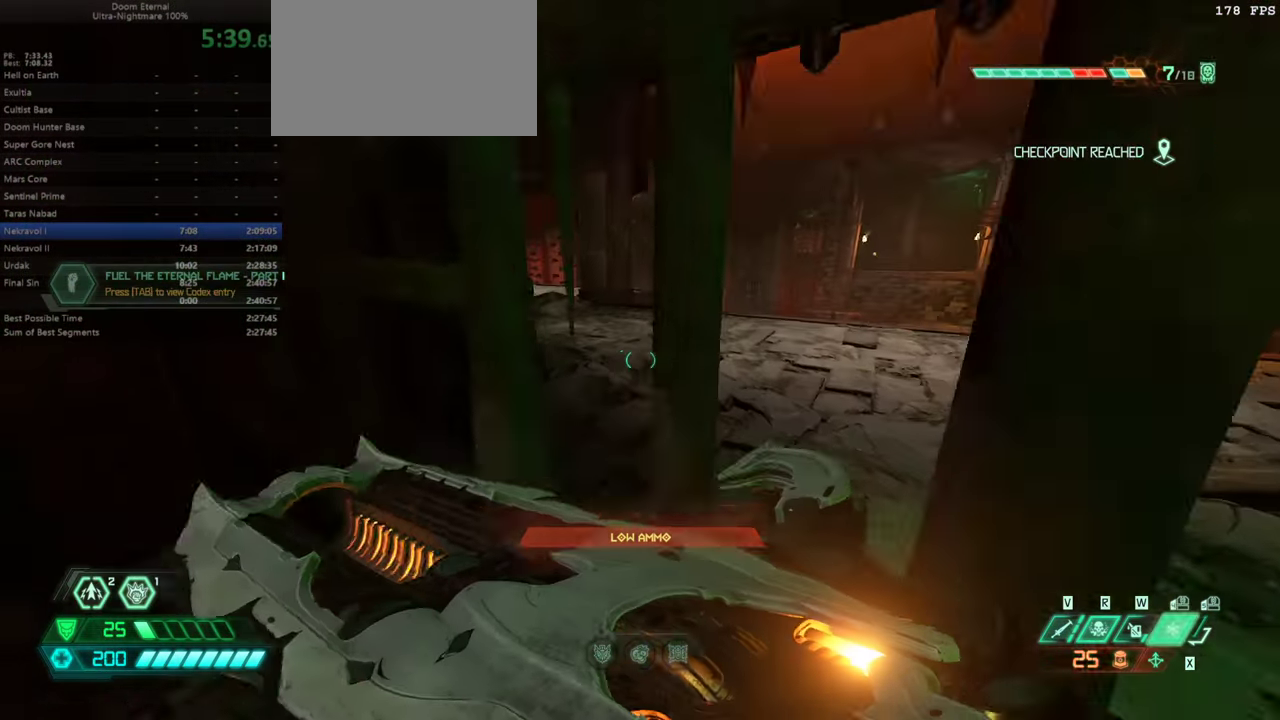
{"keys": ["w"], "events": [[166, "d", "up"]]}
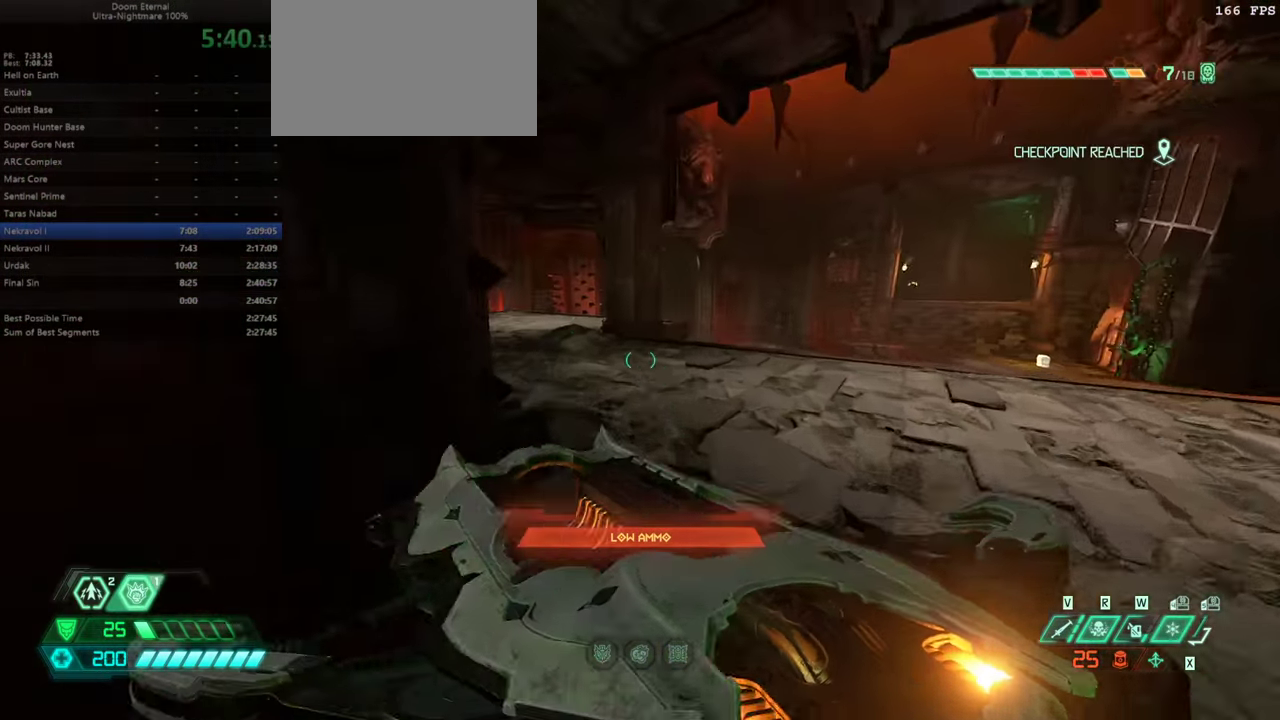
{"keys": ["w"], "events": [[133, "dash", "down"], [266, "dash", "up"]]}
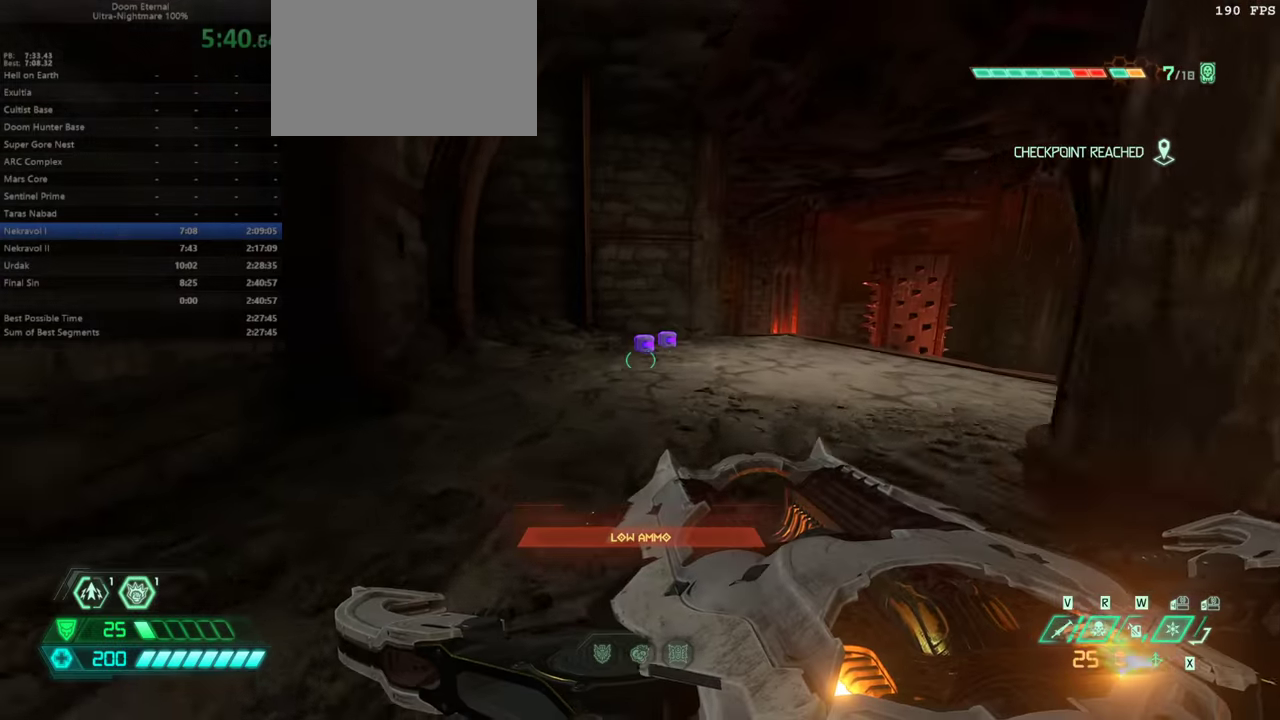
{"keys": ["w"], "events": [[233, "dash", "down"], [366, "dash", "up"]]}
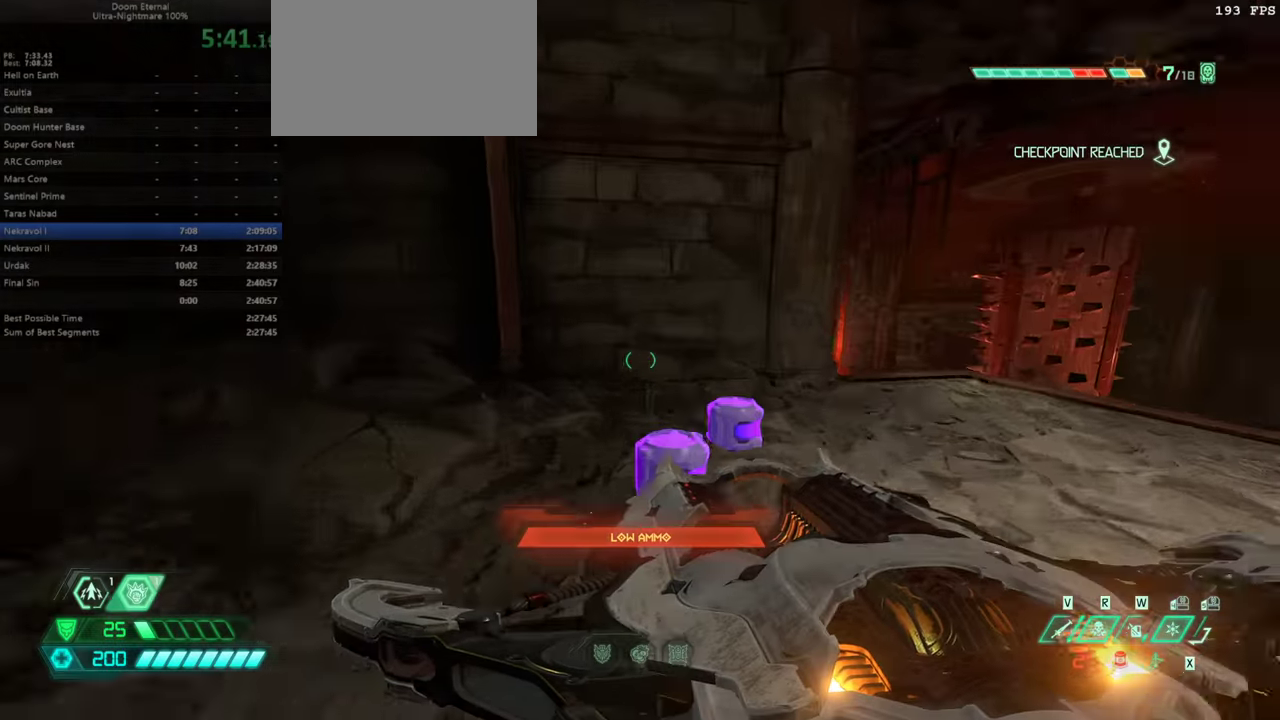
{"keys": ["dash", "w"], "events": [[500, "dash", "down"]]}
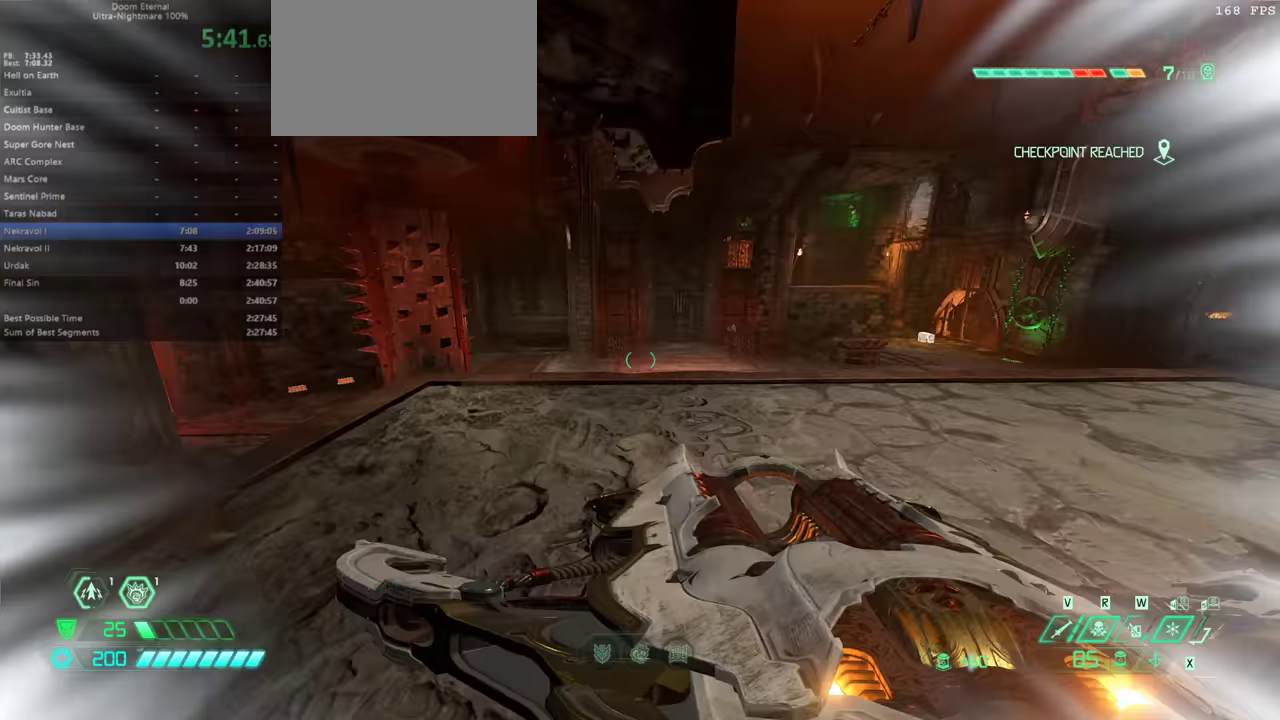
{"keys": ["s"], "events": [[67, "dash", "up"], [367, "jump", "down"], [467, "jump", "up"], [467, "w", "up"], [500, "s", "down"]]}
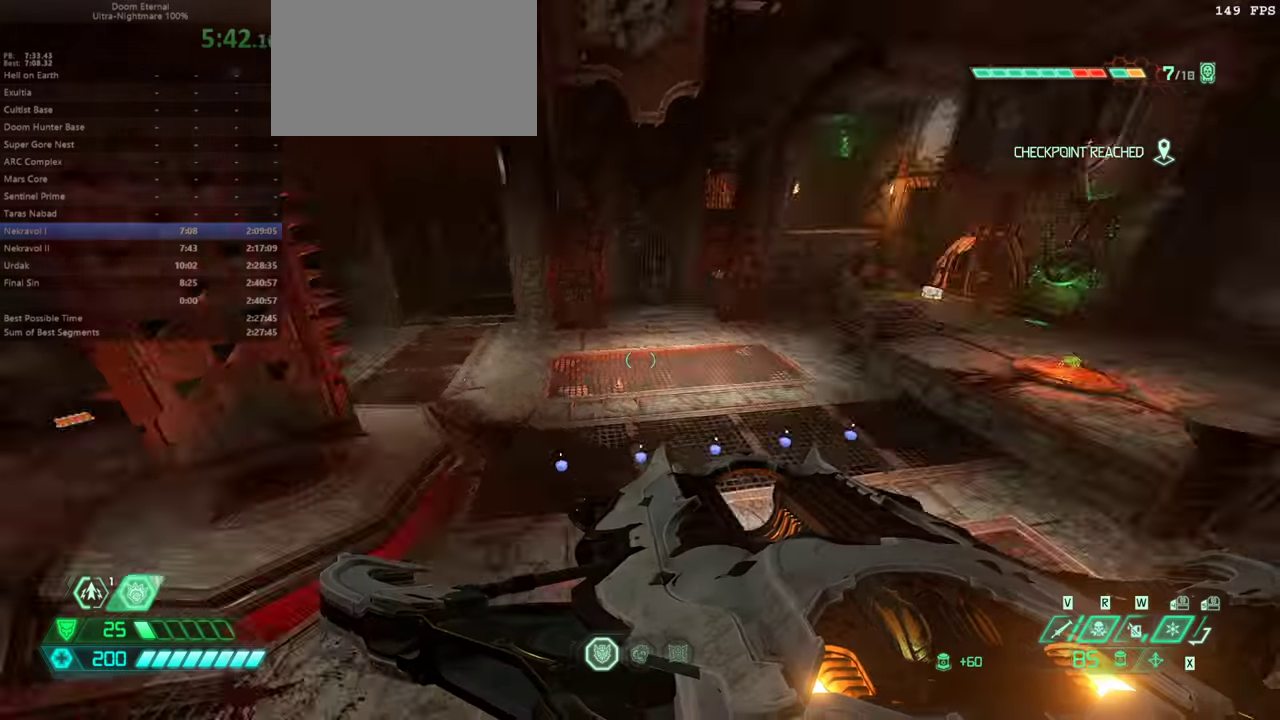
{"keys": ["s"], "events": []}
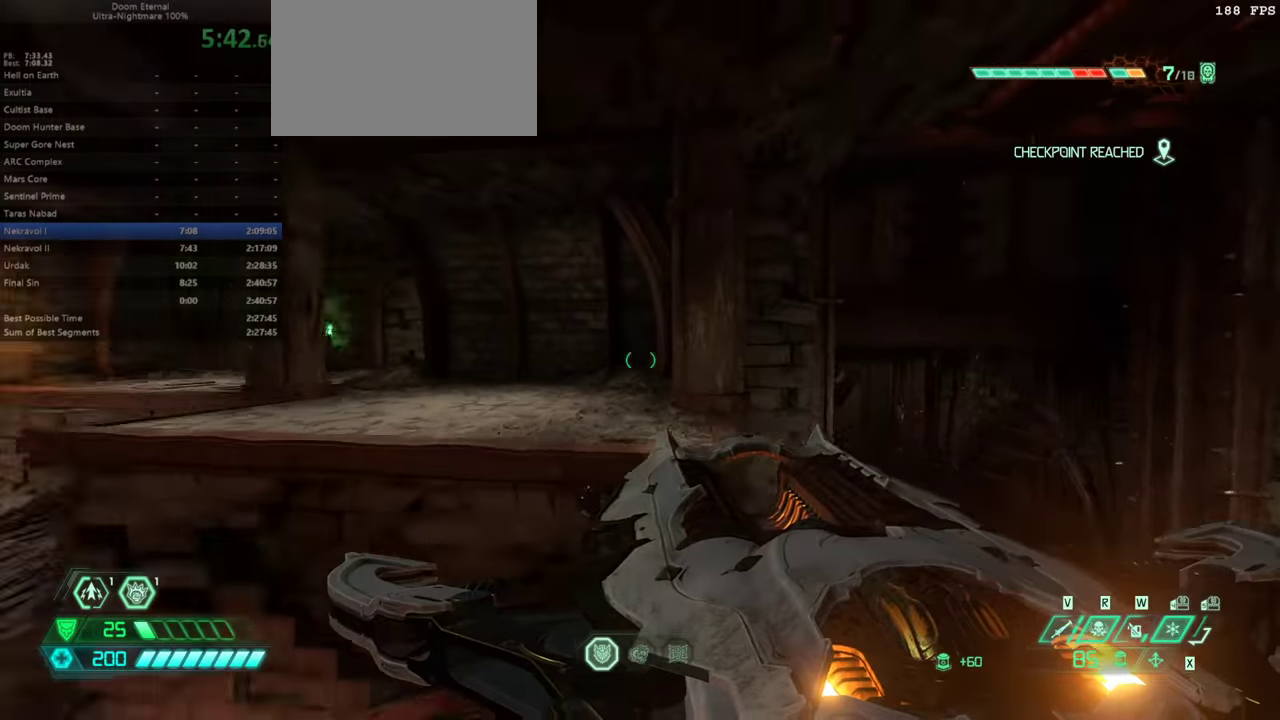
{"keys": ["w"], "events": [[200, "jump", "down"], [300, "jump", "up"], [300, "s", "up"], [434, "w", "down"]]}
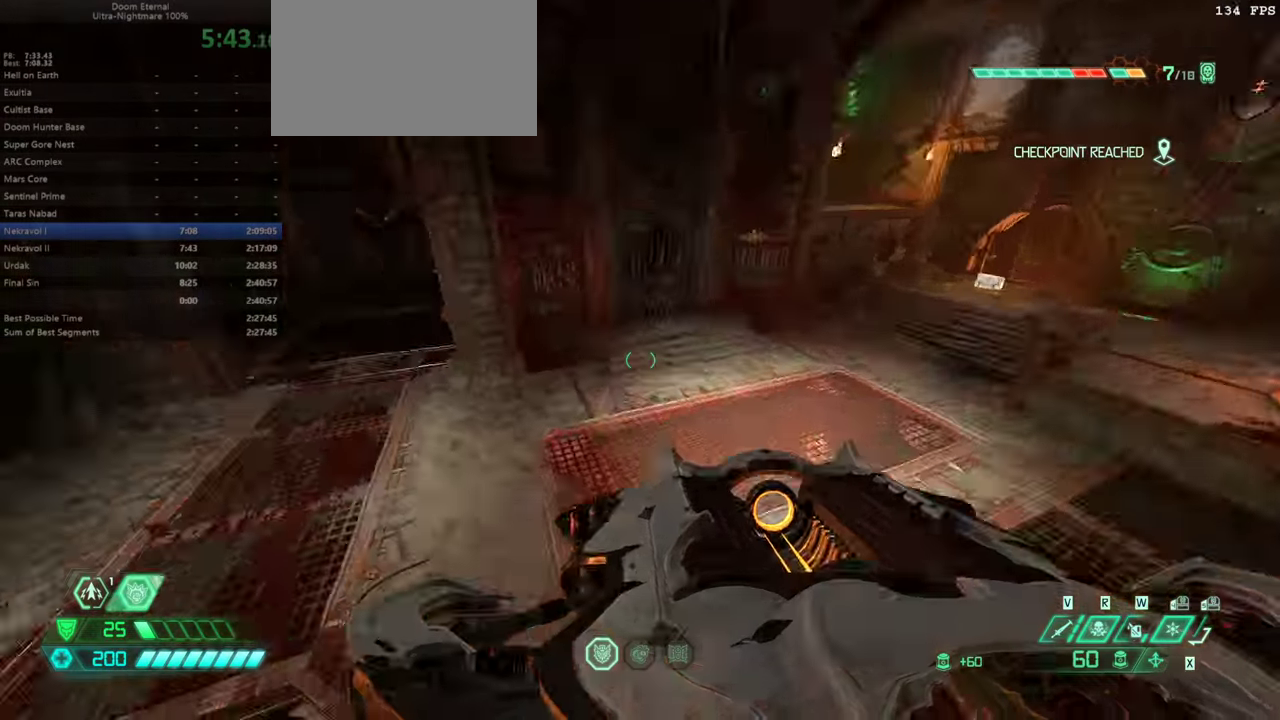
{"keys": ["w"], "events": []}
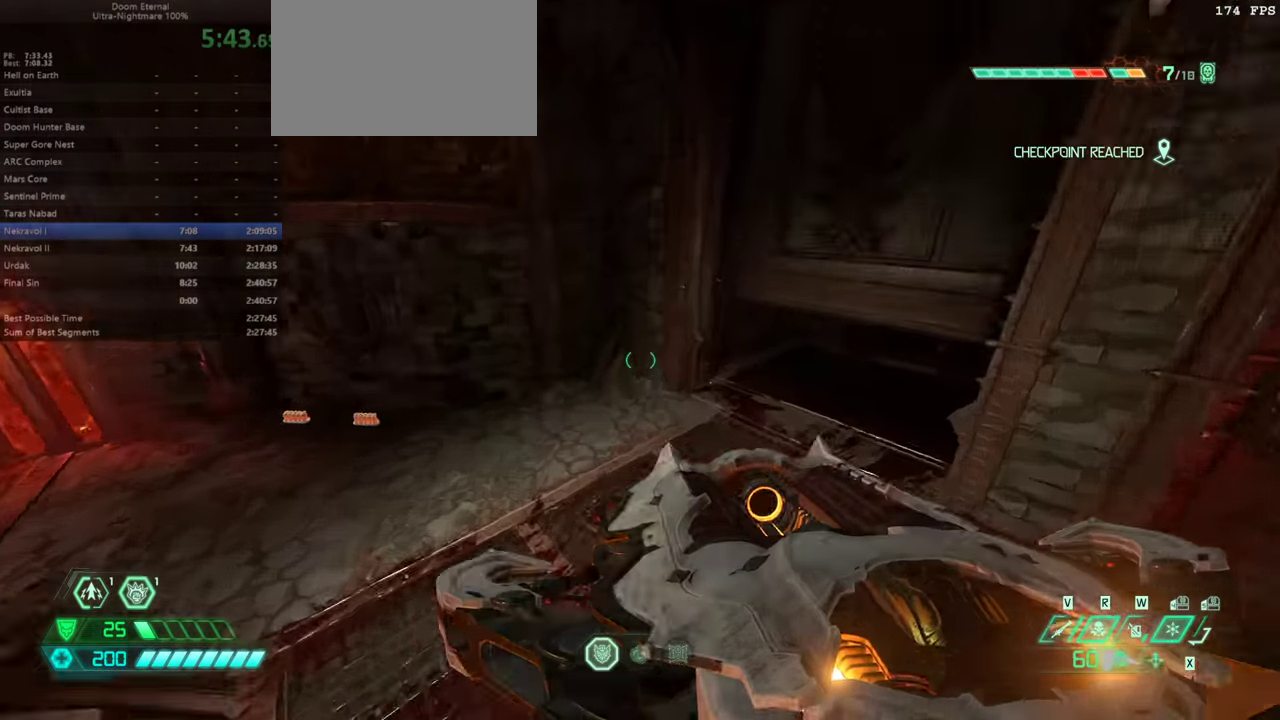
{"keys": ["w"], "events": []}
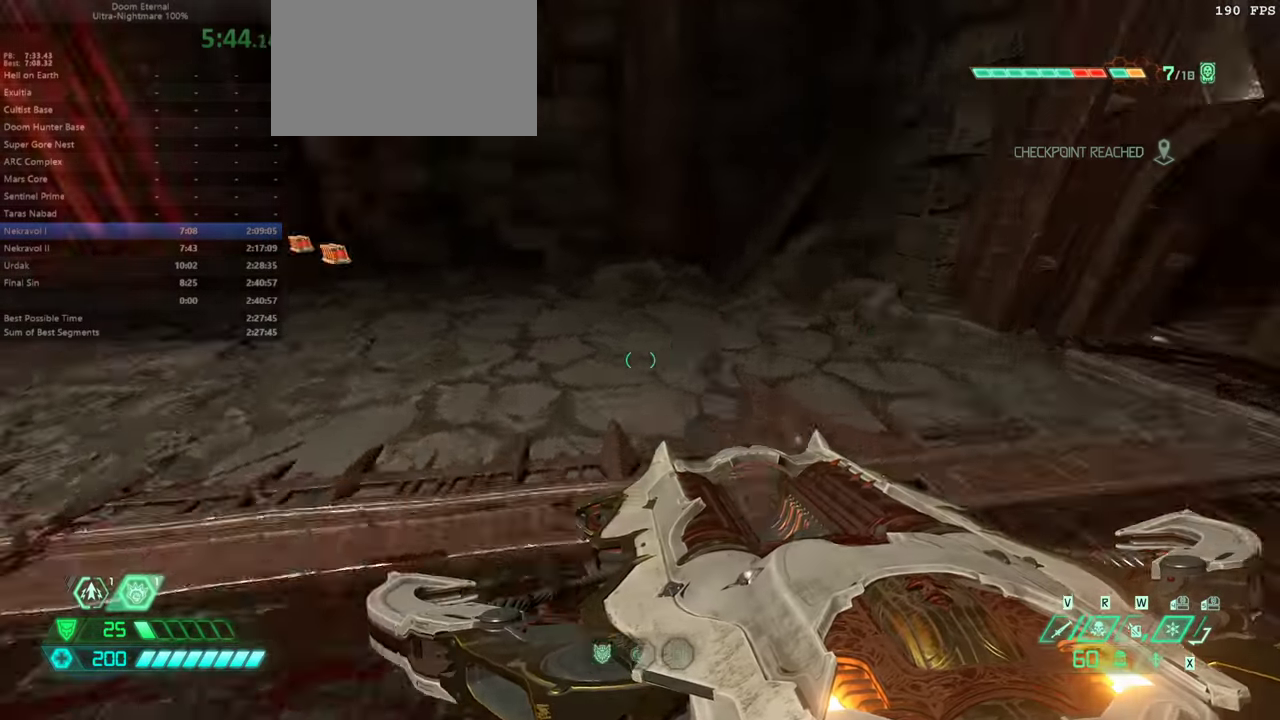
{"keys": ["w"], "events": []}
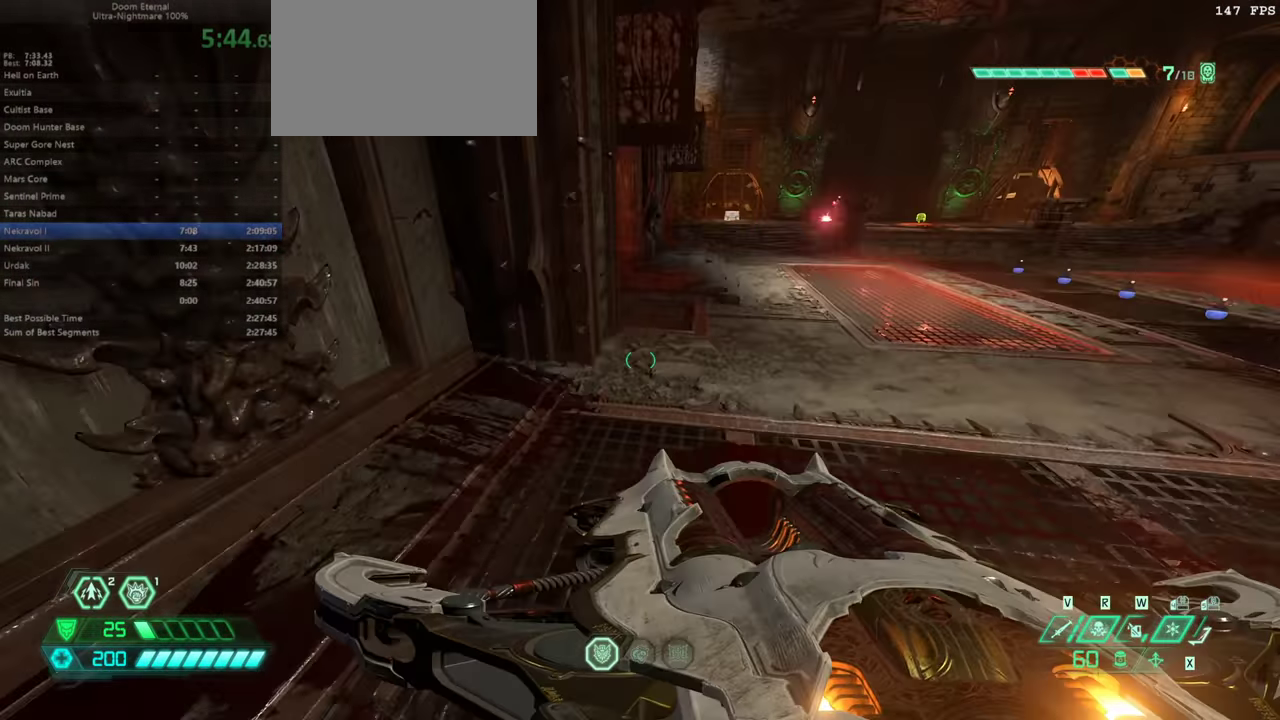
{"keys": [], "events": [[367, "w", "up"], [400, "d", "down"], [467, "d", "up"]]}
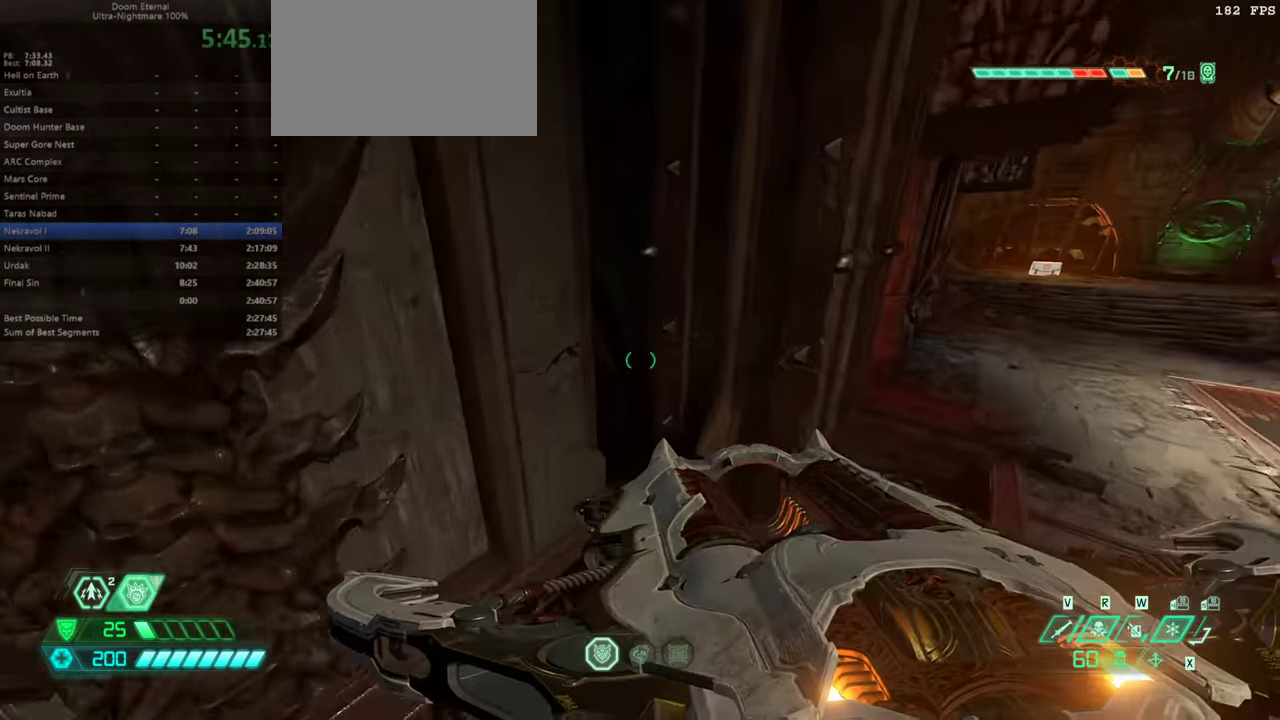
{"keys": ["a"], "events": [[34, "a", "down"], [267, "a", "up"], [367, "d", "down"], [467, "d", "up"], [500, "a", "down"]]}
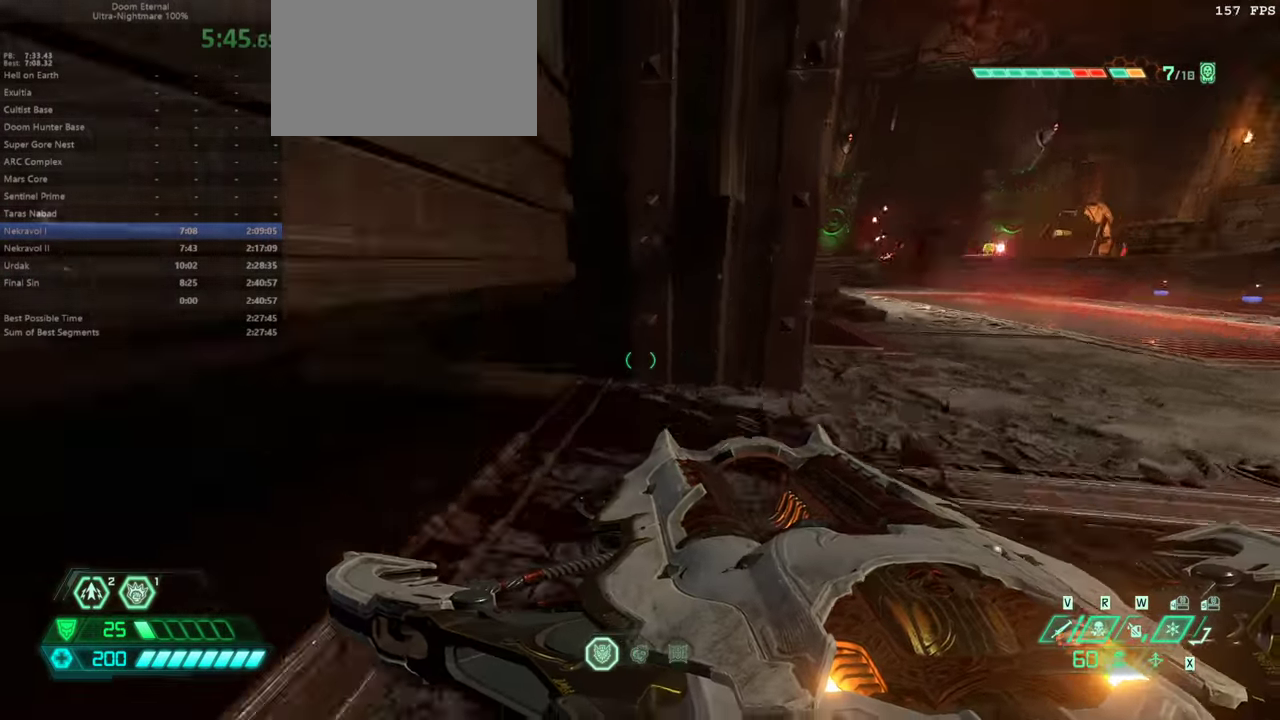
{"keys": ["w"], "events": [[100, "w", "down"], [200, "a", "up"]]}
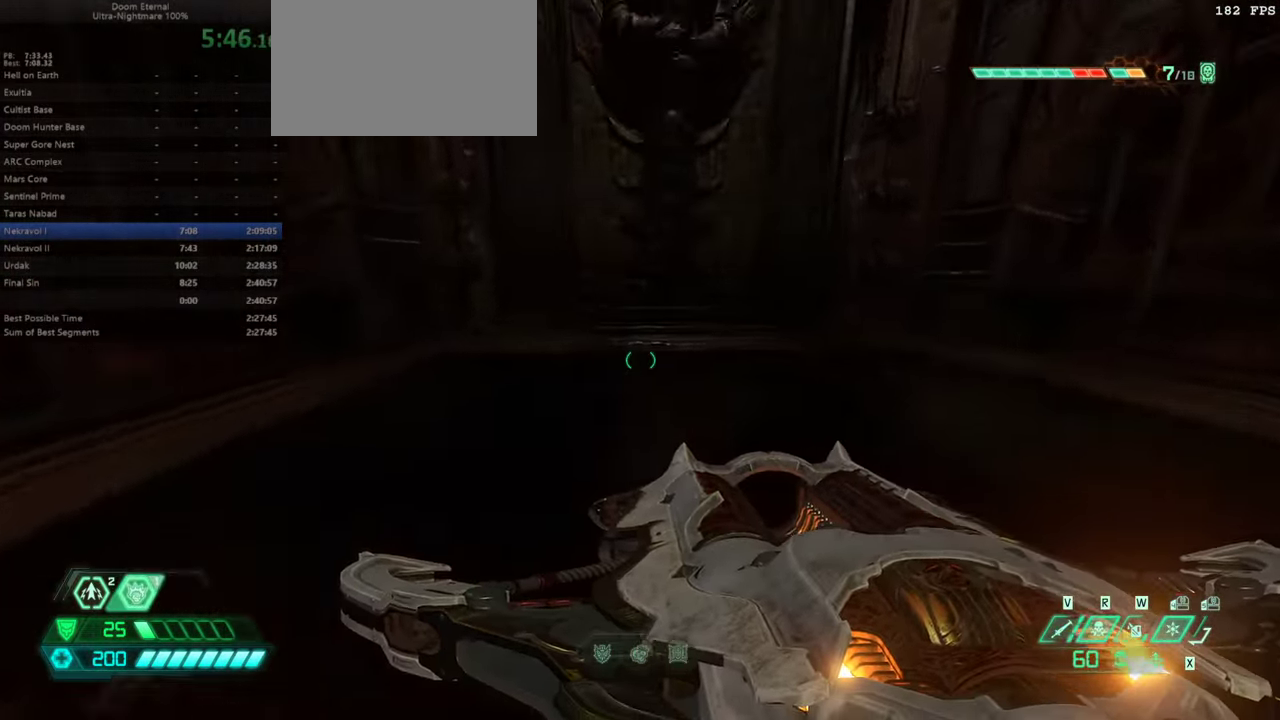
{"keys": [], "events": [[67, "dash", "down"], [134, "dash", "up"], [267, "w", "up"], [300, "d", "down"], [500, "d", "up"]]}
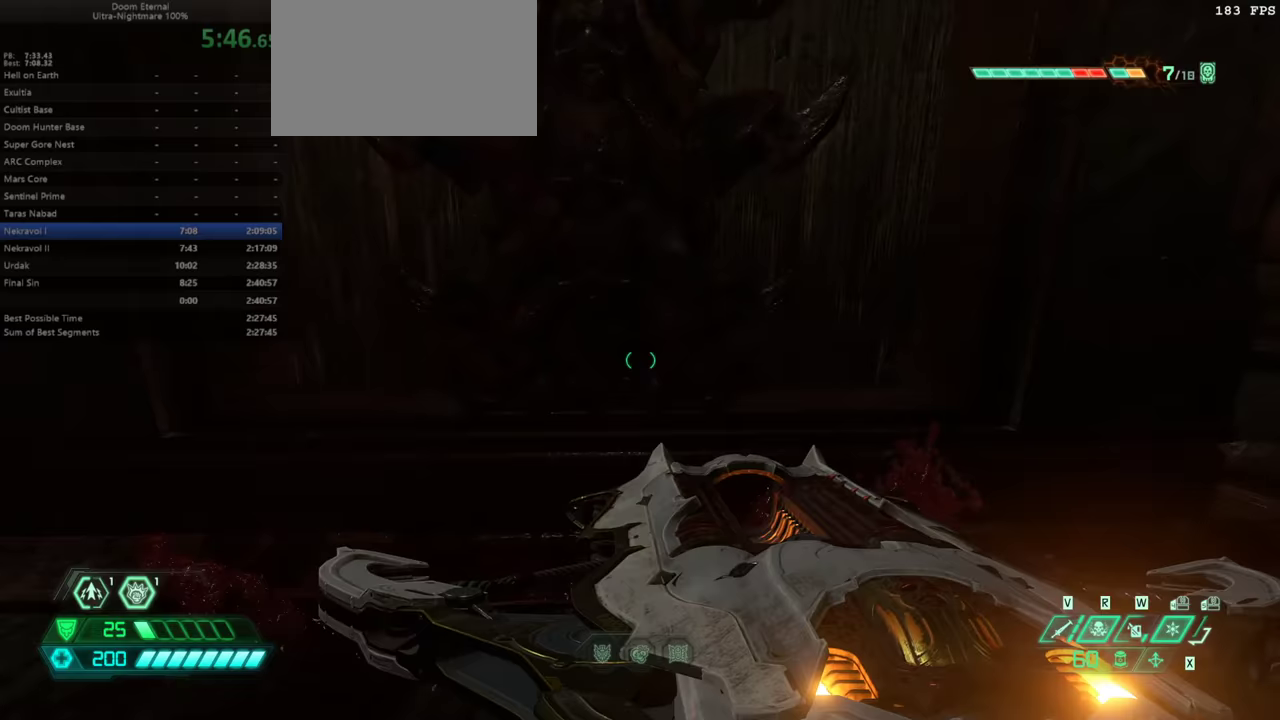
{"keys": [], "events": [[133, "w", "down"], [267, "w", "up"]]}
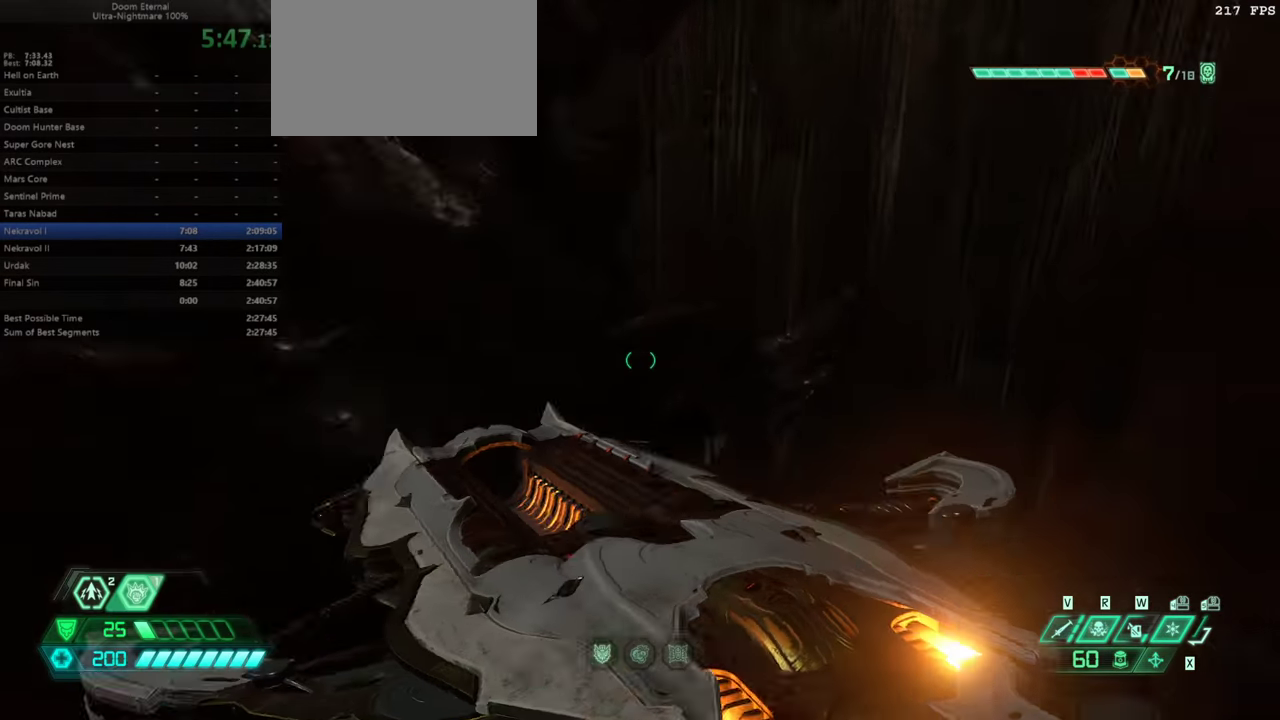
{"keys": ["w"], "events": [[300, "w", "down"]]}
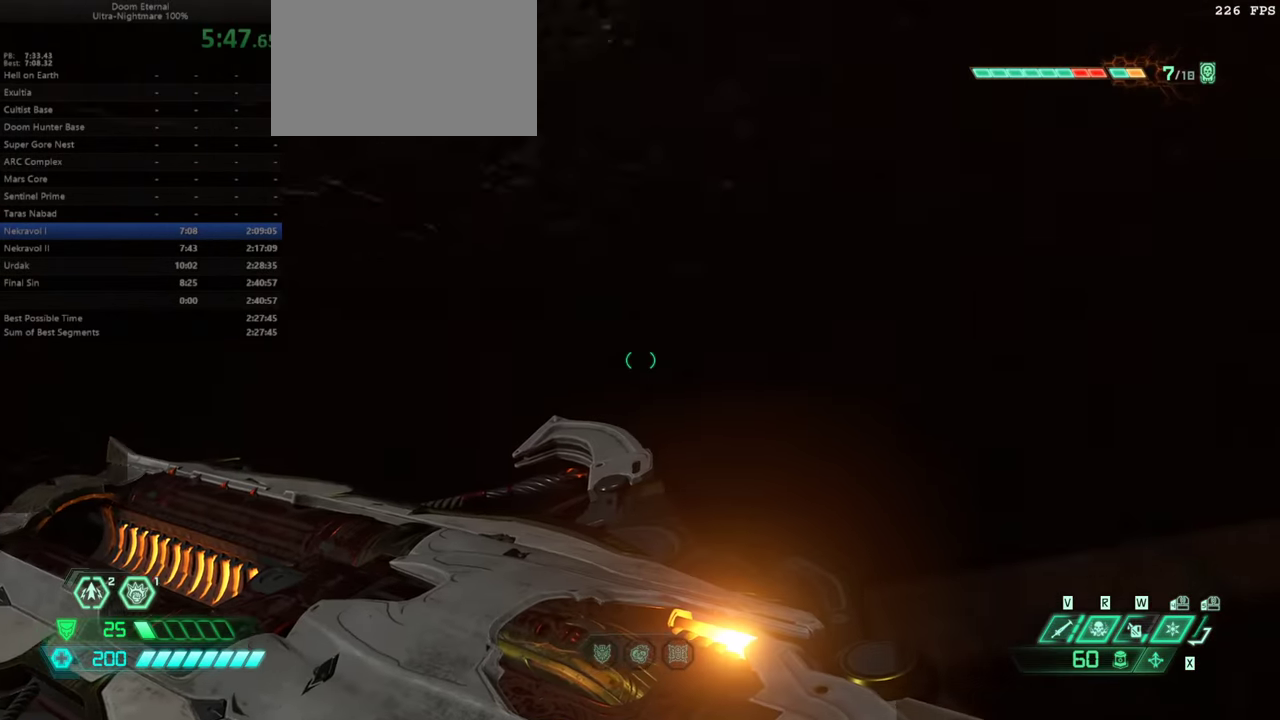
{"keys": ["w"], "events": []}
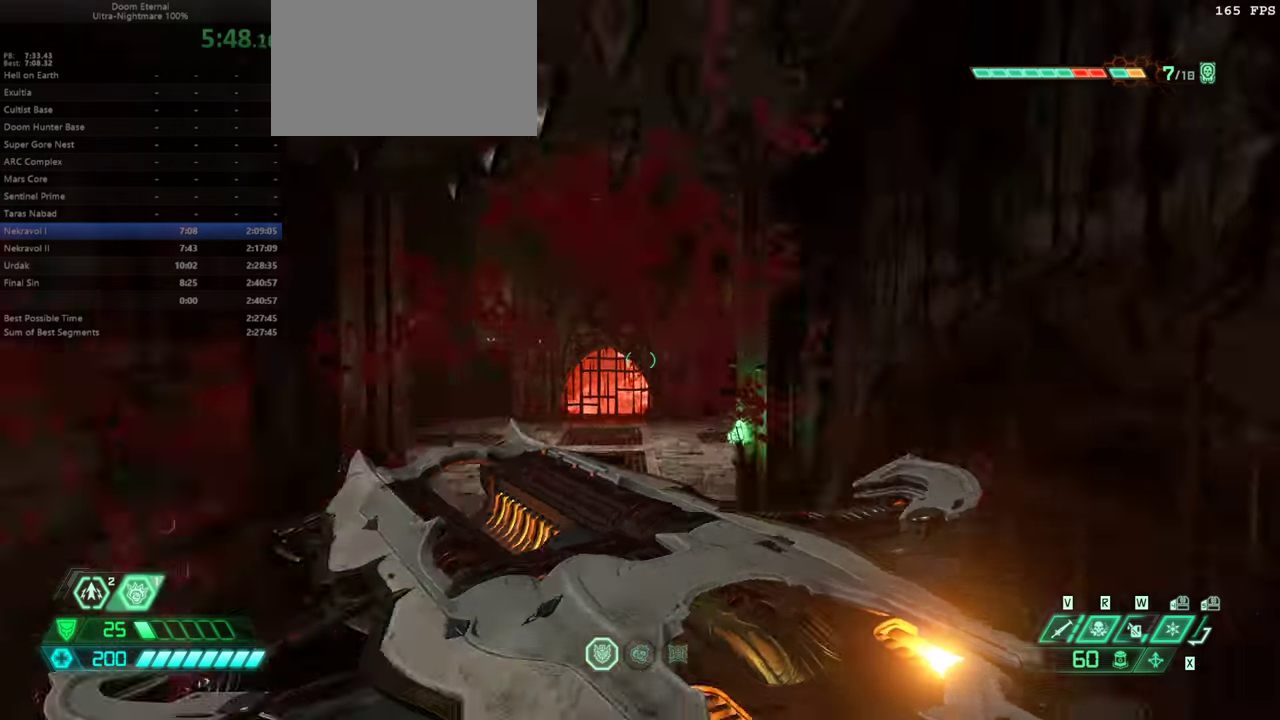
{"keys": ["w"], "events": [[133, "dash", "down"], [233, "dash", "up"]]}
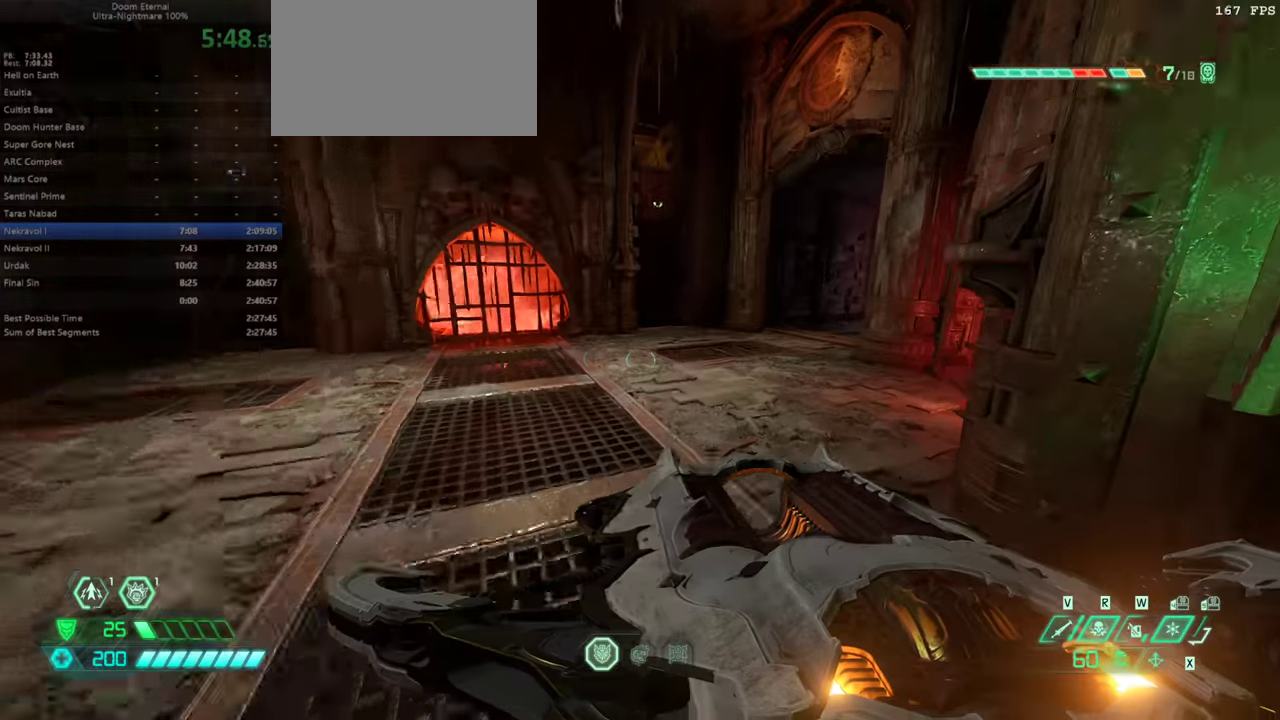
{"keys": ["dash", "w"], "events": [[500, "dash", "down"]]}
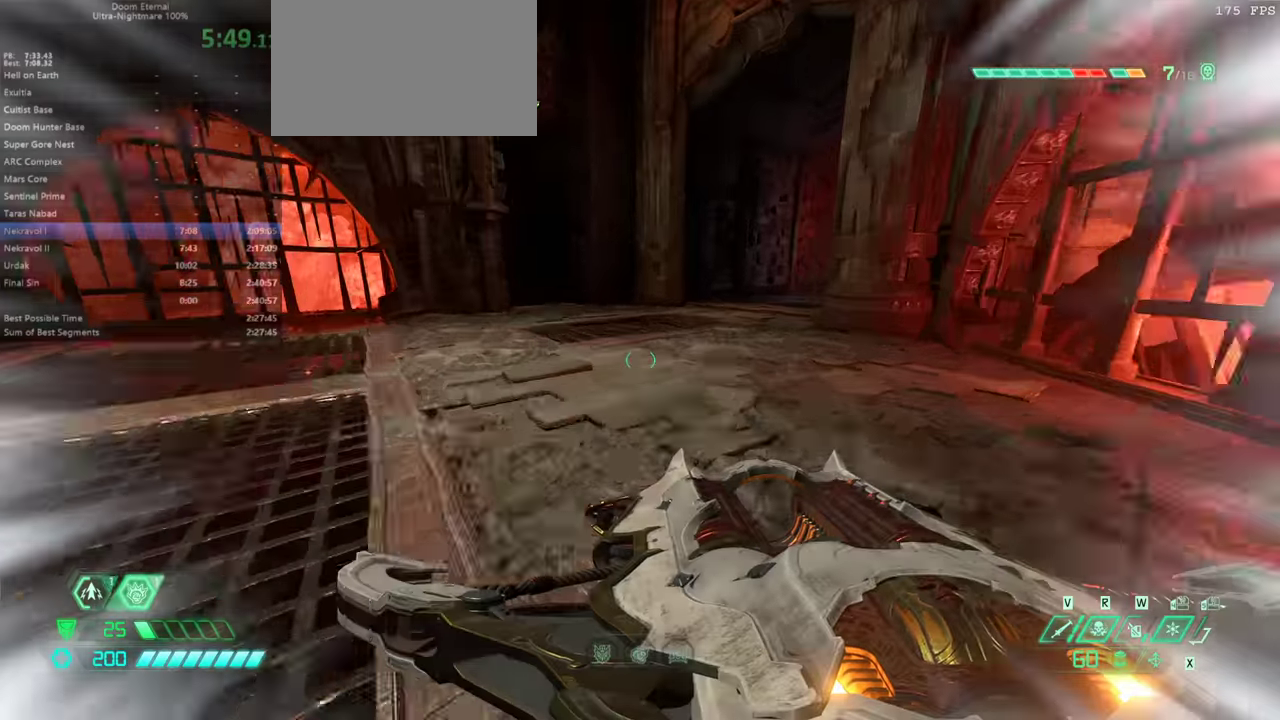
{"keys": ["w"], "events": [[67, "dash", "up"], [233, "hc", "down"], [300, "hc", "up"]]}
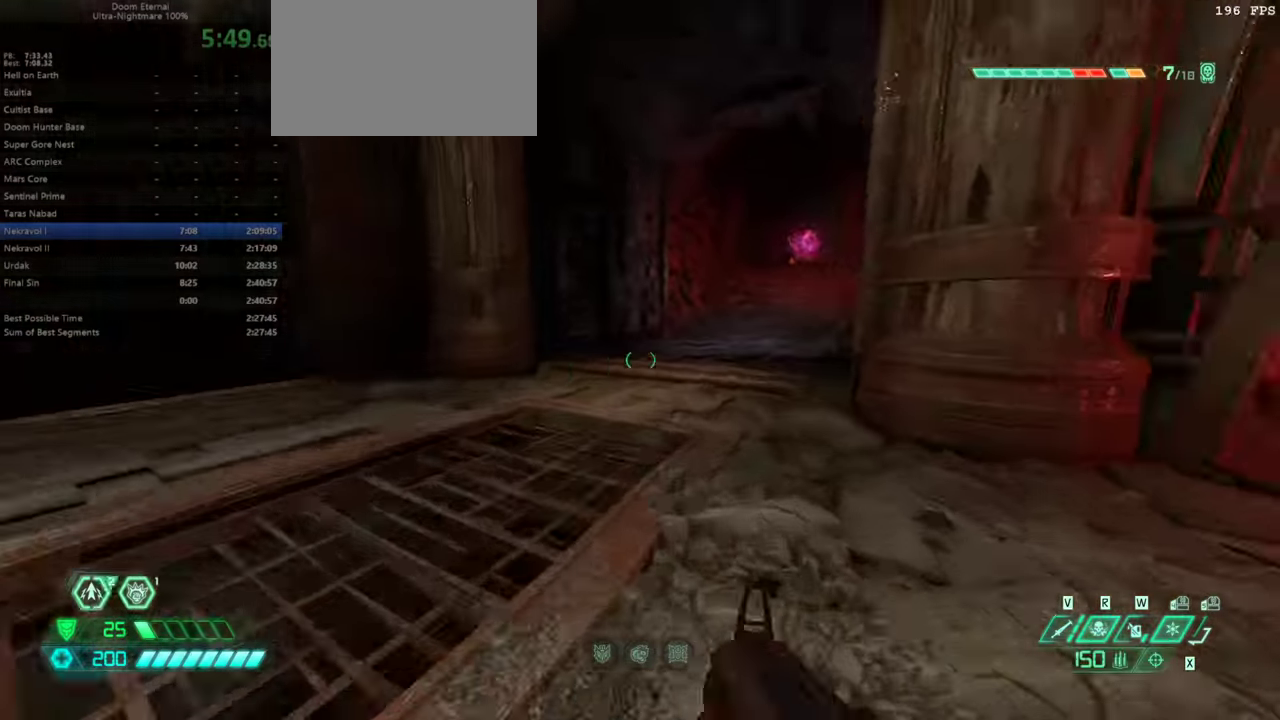
{"keys": ["w"], "events": [[200, "dash", "down"], [267, "dash", "up"]]}
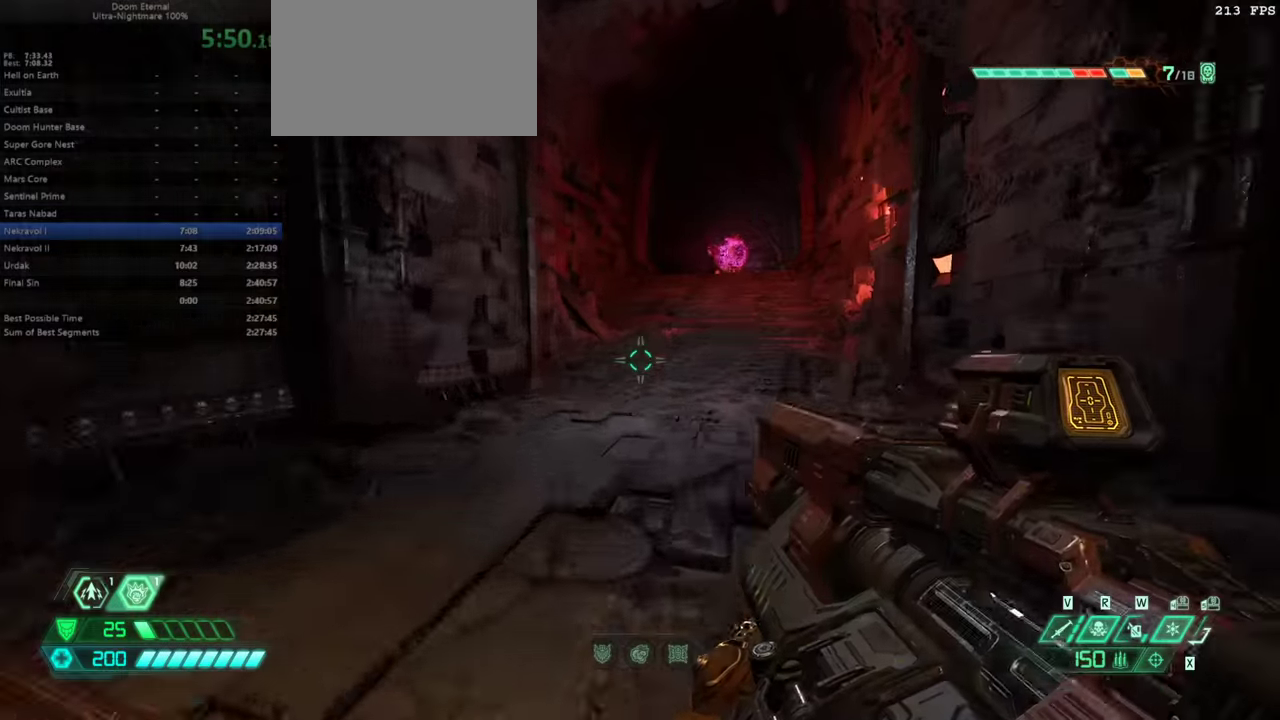
{"keys": ["w"], "events": [[300, "dash", "down"], [400, "dash", "up"]]}
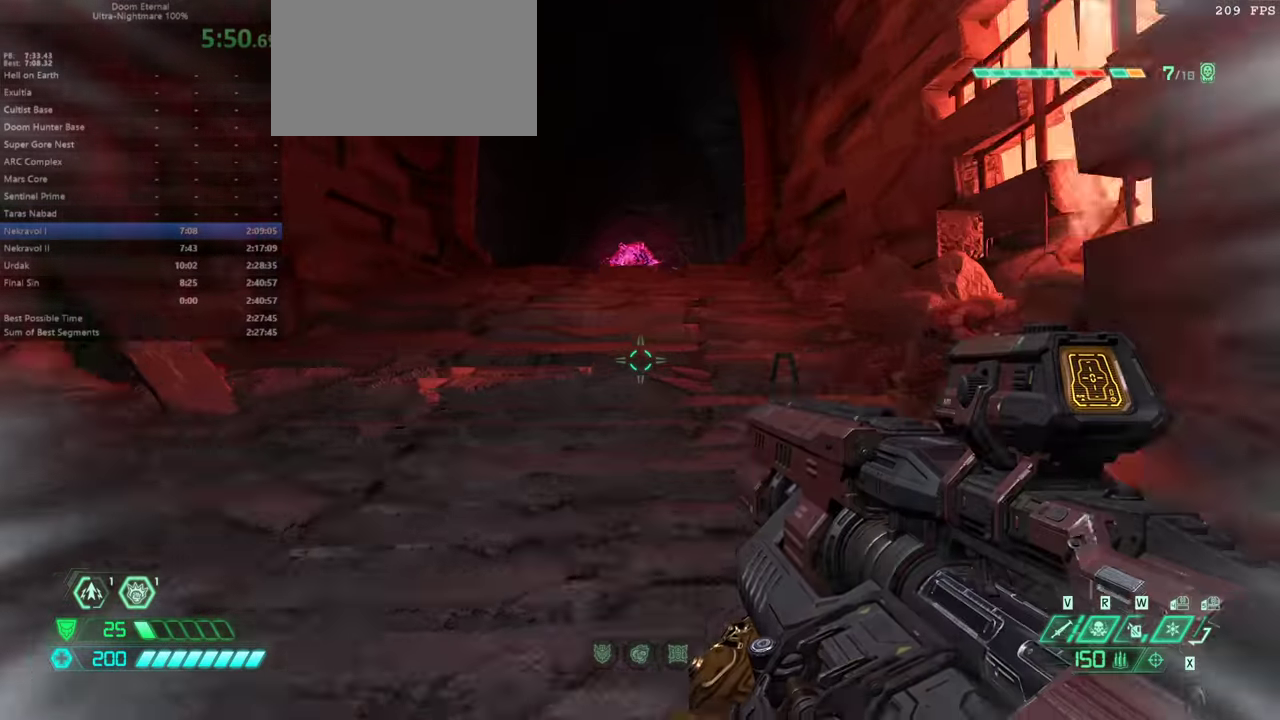
{"keys": ["w"], "events": [[400, "dash", "down"], [500, "dash", "up"]]}
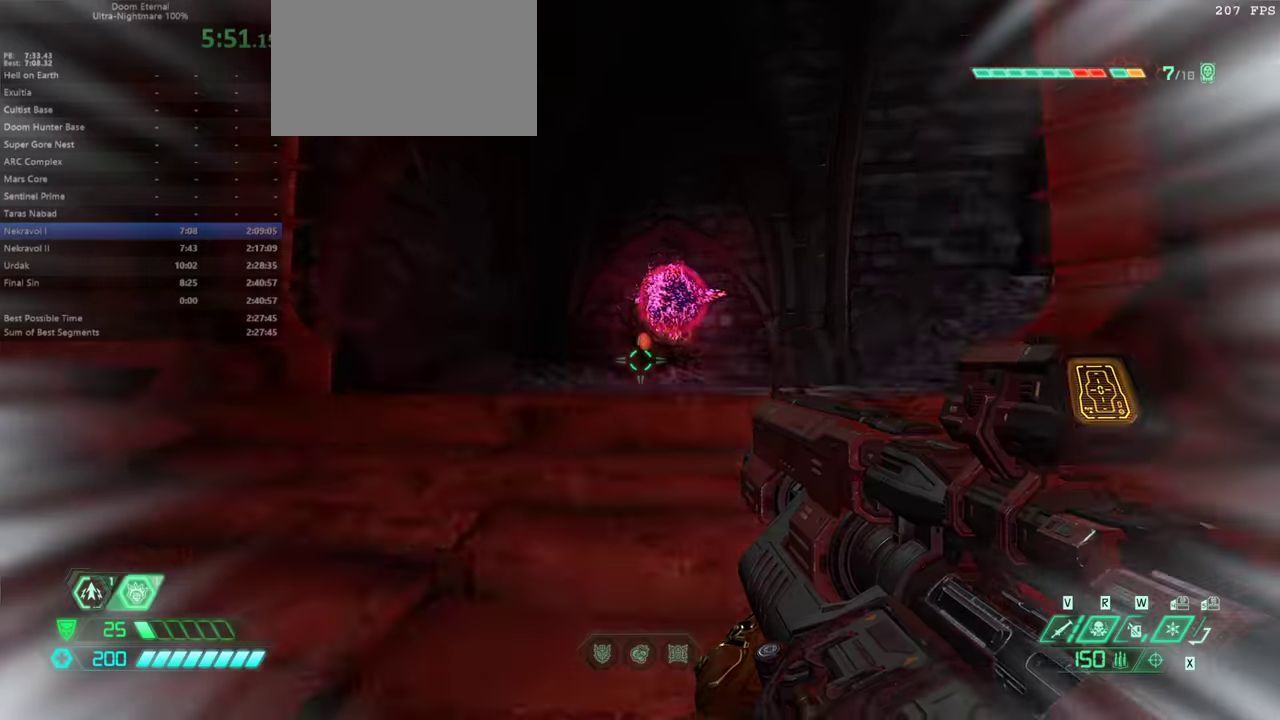
{"keys": [], "events": [[133, "dash", "down"], [233, "dash", "up"], [333, "w", "up"], [433, "mel", "down"], [467, "mel", "up"]]}
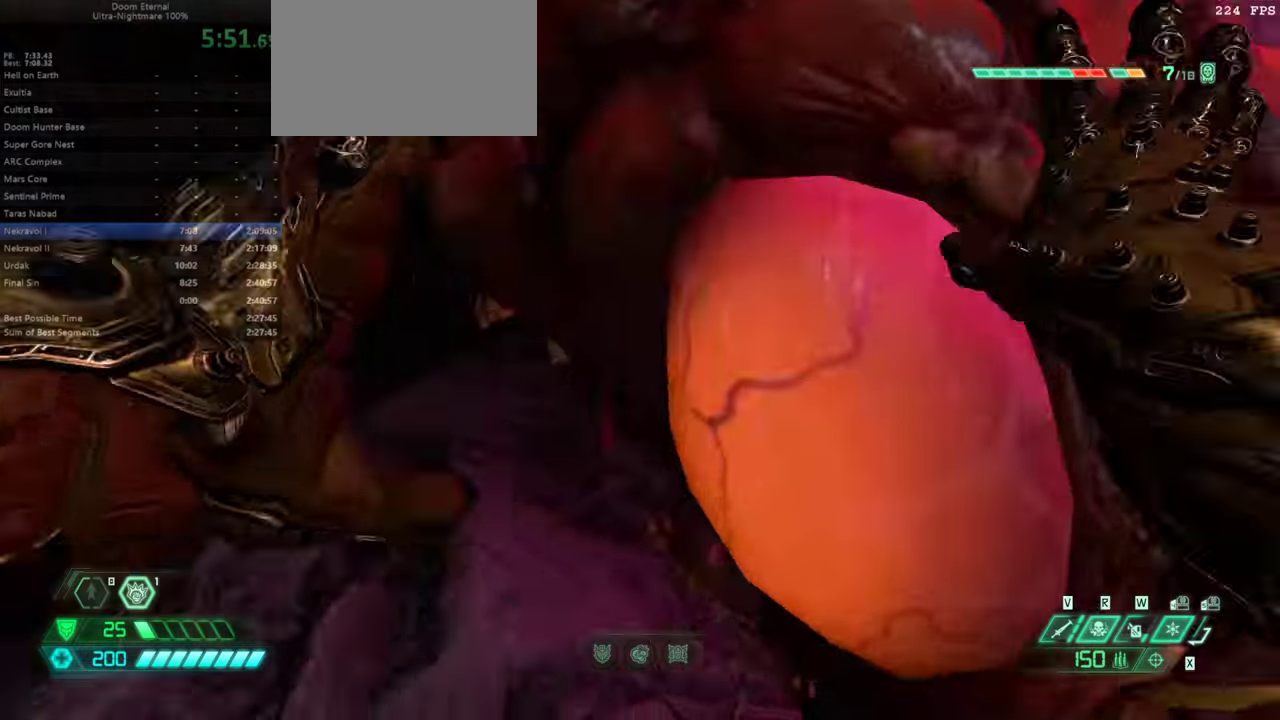
{"keys": [], "events": []}
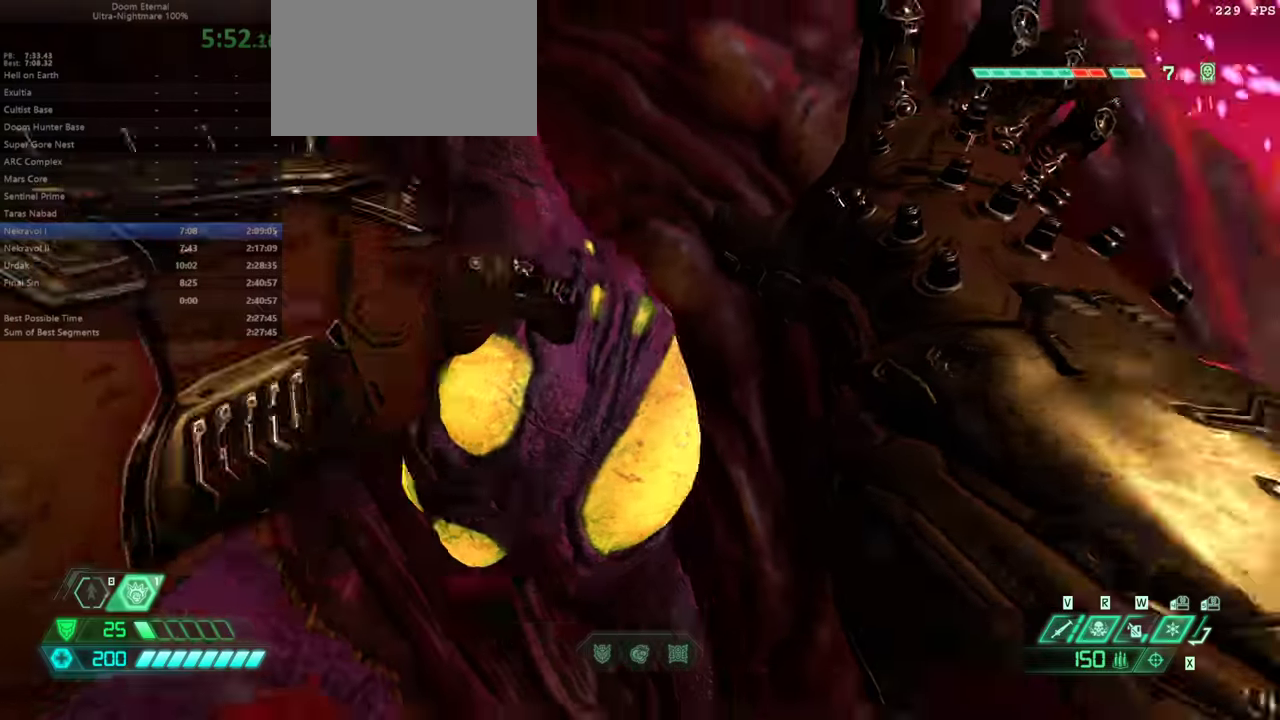
{"keys": [], "events": []}